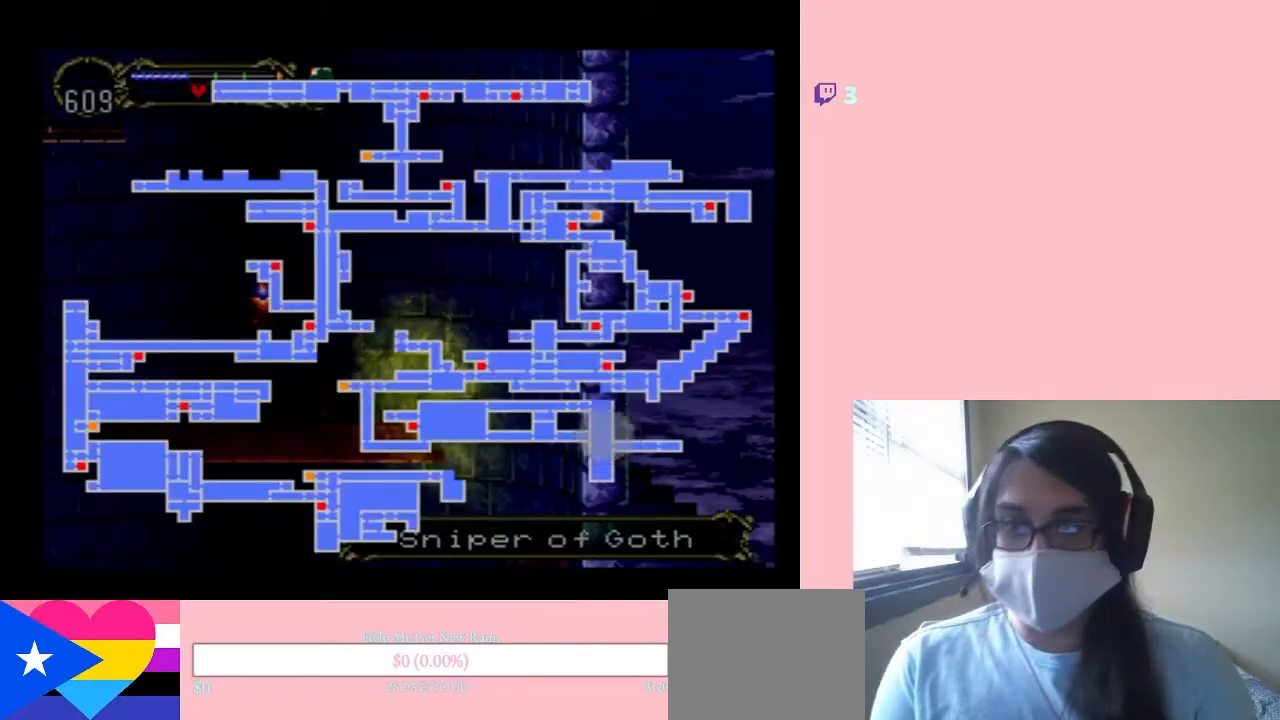
Gameplay with a controller (Nintendo layout); each line is a JSON object with the inputs held at the frame after it. "events" lists button and stick changes between this image and that frame as [ms after this image, input, new state], when the widget could be followed in between. Not read: L2 L3 R2 R3 SELECT.
{"buttons": ["L1", "DPAD_LEFT"], "left_stick": "center", "right_stick": "center", "events": [[383, "L1", "down"]]}
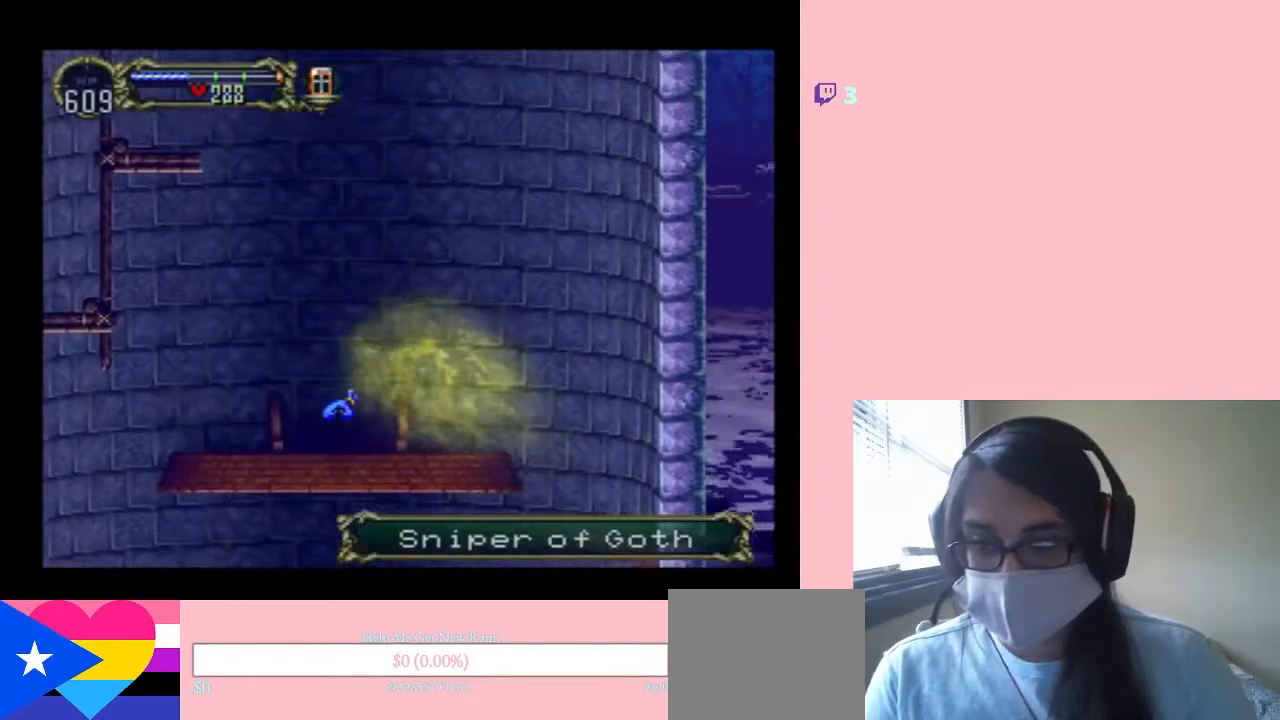
{"buttons": ["L1", "DPAD_DOWN"], "left_stick": "center", "right_stick": "center", "events": [[67, "L1", "up"], [167, "DPAD_LEFT", "up"], [417, "DPAD_DOWN", "down"], [450, "L1", "down"]]}
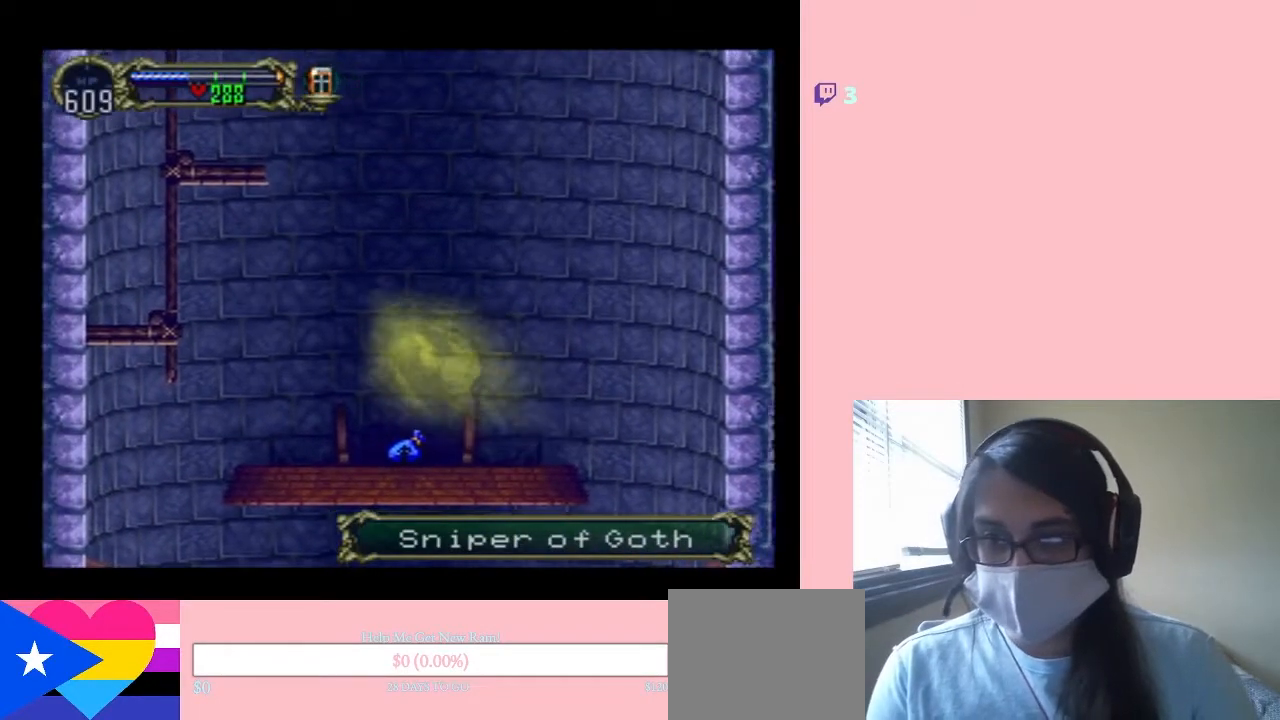
{"buttons": [], "left_stick": "center", "right_stick": "center", "events": [[133, "L1", "up"], [250, "DPAD_DOWN", "up"]]}
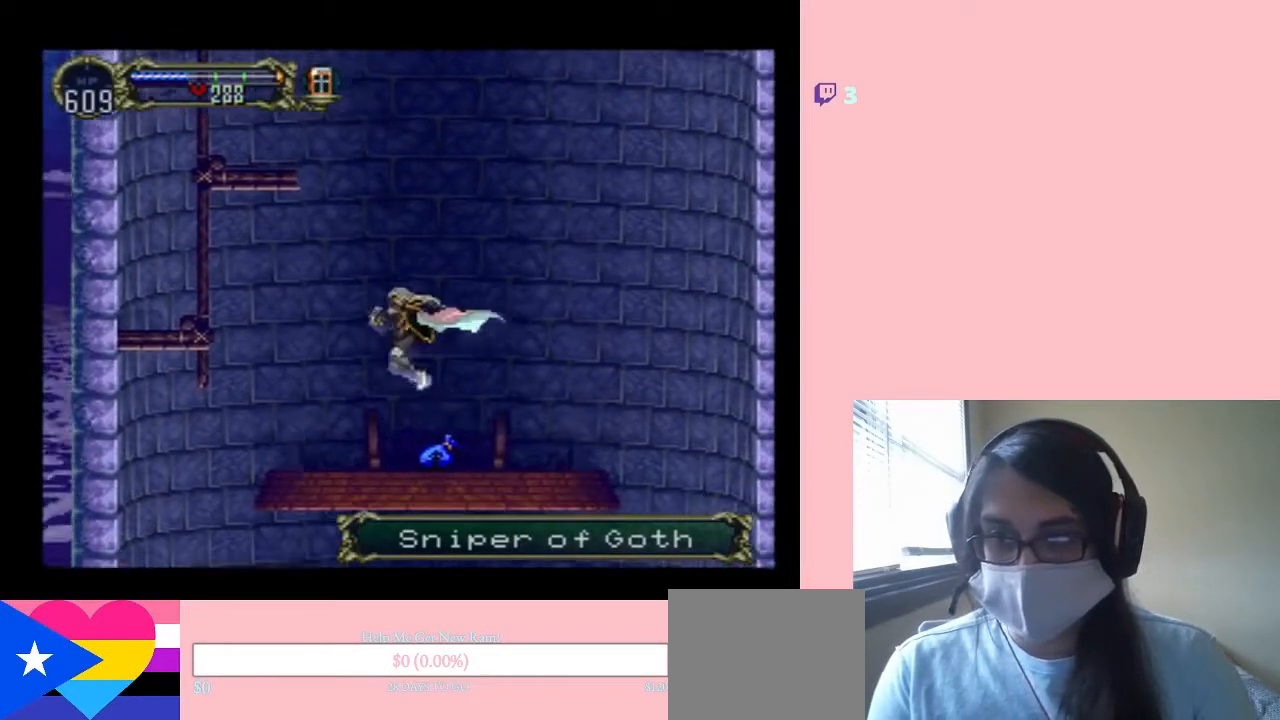
{"buttons": ["B", "DPAD_UP"], "left_stick": "center", "right_stick": "center", "events": [[267, "DPAD_DOWN", "down"], [350, "DPAD_DOWN", "up"], [383, "B", "down"], [383, "DPAD_UP", "down"]]}